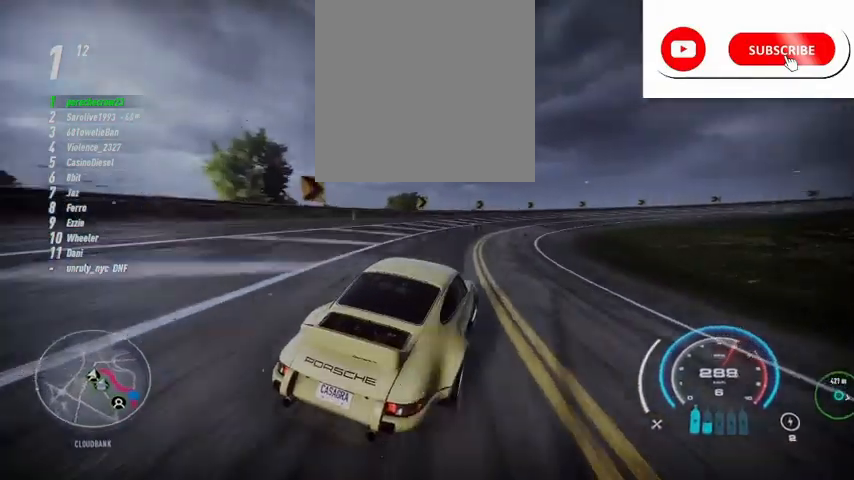
Gameplay with a controller (Xbox layout); each line is a JSON object with the inputs held at the frame after it. "events" lists button and stick changes between this image and that frame as [ms after this image, input, new state], when the widget could be followed in between. Not read: L3 R3.
{"buttons": ["R2"], "left_stick": "right", "right_stick": "center", "events": []}
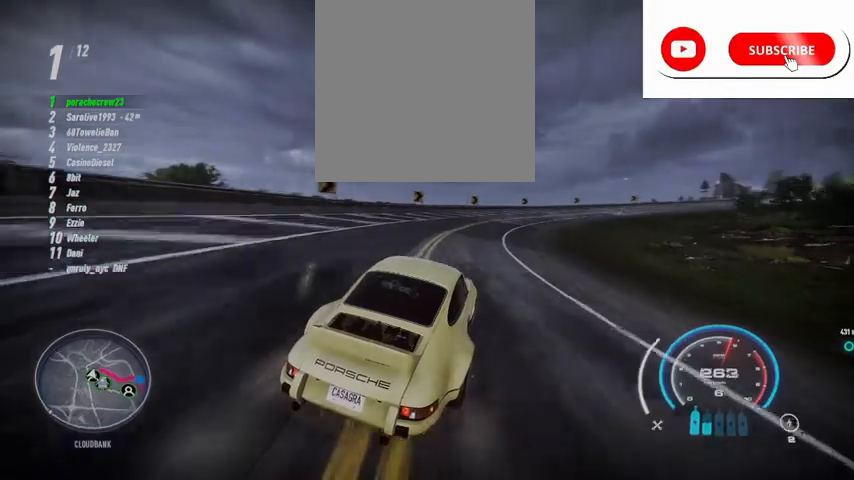
{"buttons": ["R2"], "left_stick": "right", "right_stick": "center", "events": []}
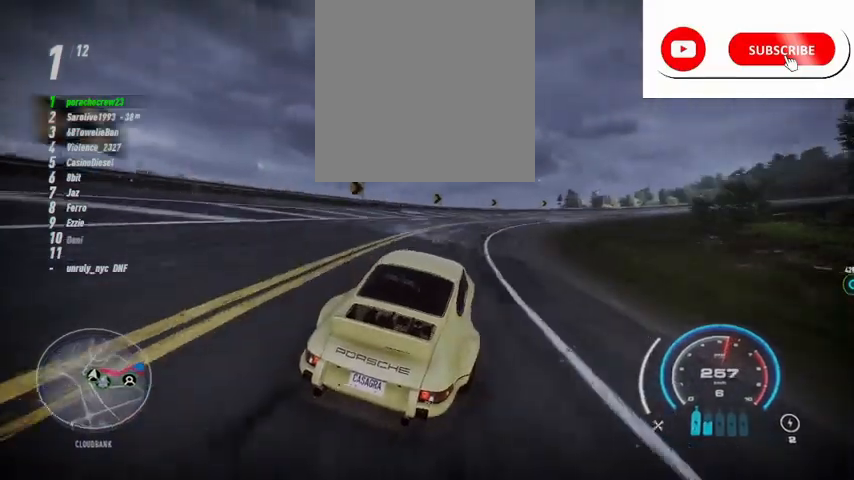
{"buttons": ["R2"], "left_stick": "right", "right_stick": "center", "events": []}
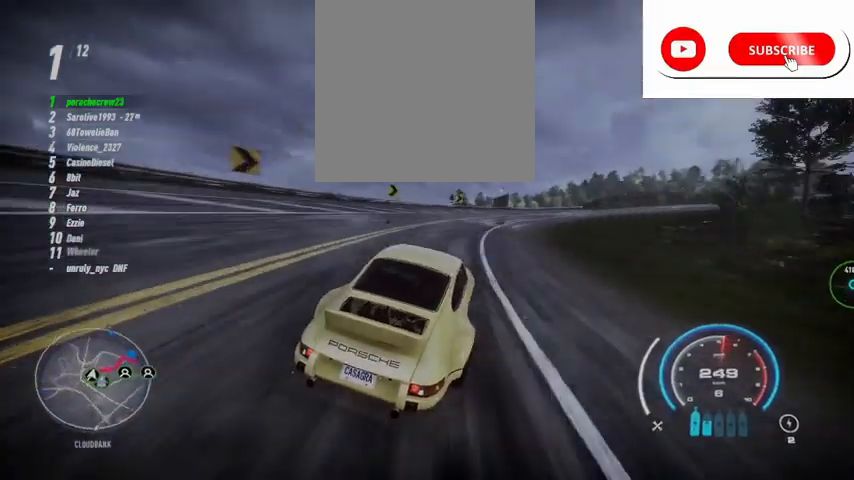
{"buttons": ["R2"], "left_stick": "right", "right_stick": "center", "events": [[292, "A", "down"], [417, "A", "up"]]}
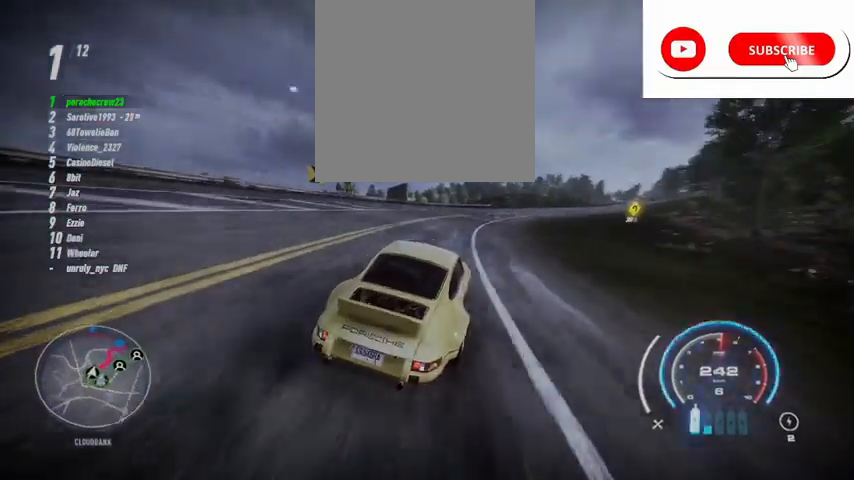
{"buttons": ["R2"], "left_stick": "right", "right_stick": "center", "events": []}
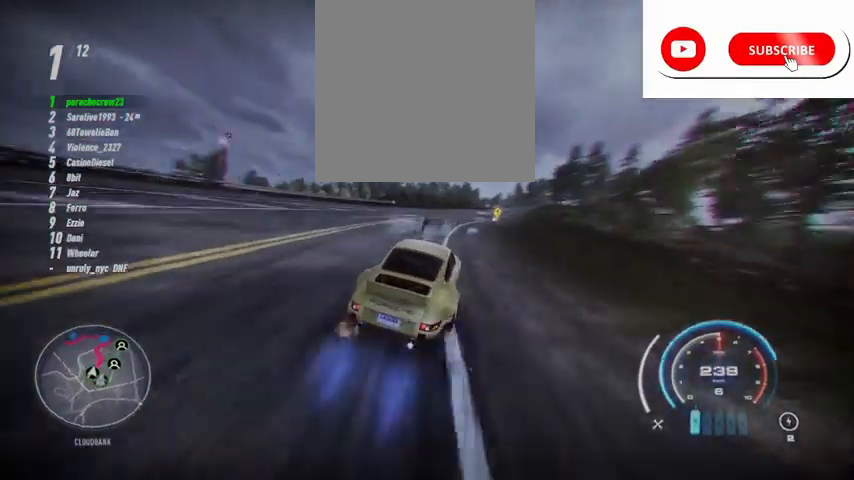
{"buttons": ["R2"], "left_stick": "right", "right_stick": "center", "events": []}
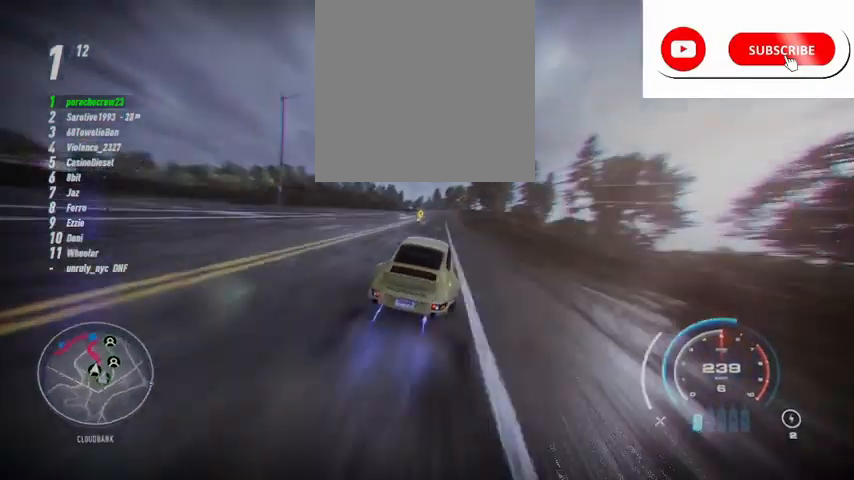
{"buttons": ["R2"], "left_stick": "right", "right_stick": "center", "events": []}
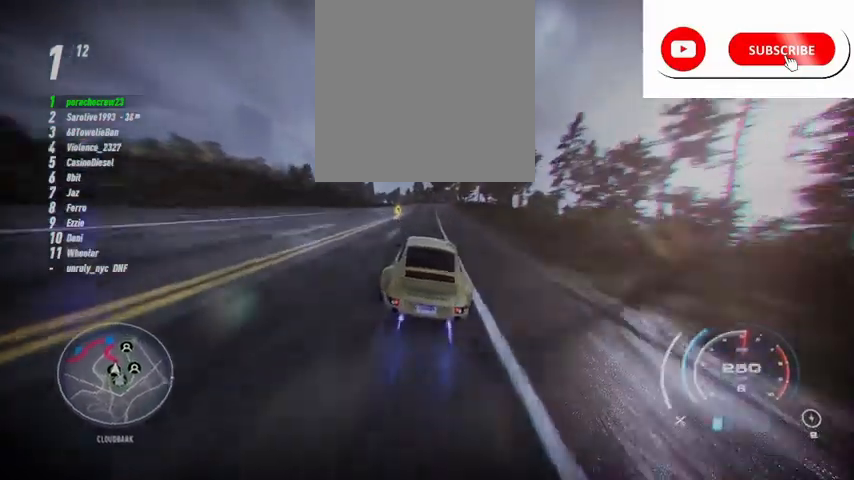
{"buttons": ["R2"], "left_stick": "right", "right_stick": "center", "events": []}